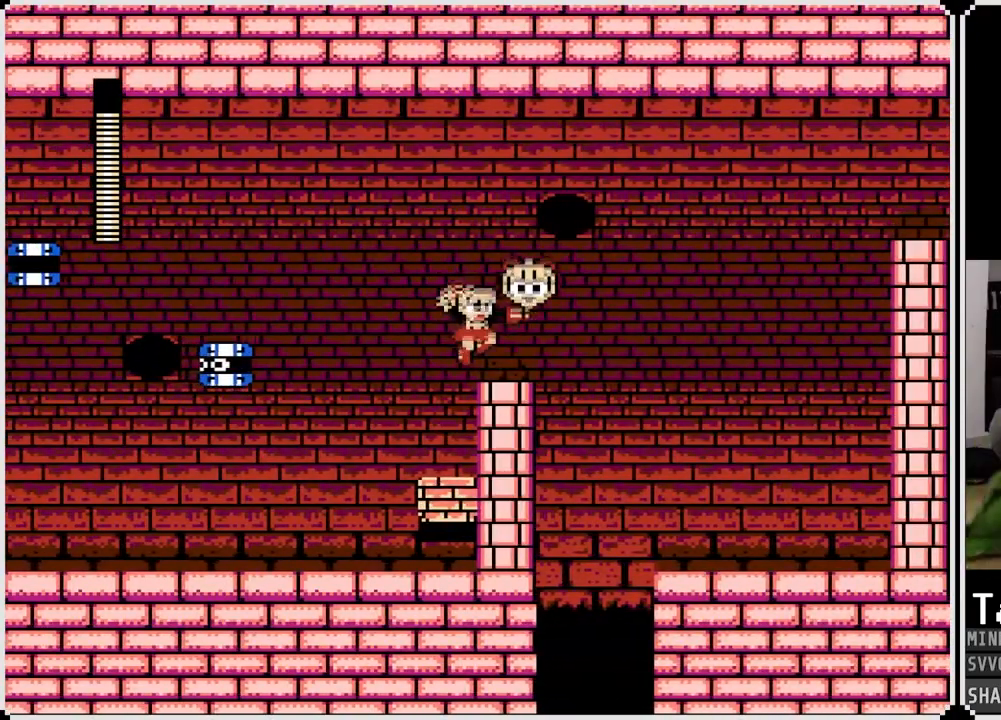
Gameplay with a controller (PlayStation layout); each line is a JSON object with the inputs held at the frame after it. "events" lists button and stick changes between this image and that frame as [ms after this image, input, new state], when the widget could be followed in between.
{"buttons": ["CROSS", "DPAD_LEFT"], "left_stick": "center", "right_stick": "center", "events": [[67, "DPAD_RIGHT", "down"], [167, "CROSS", "down"], [467, "DPAD_LEFT", "down"], [467, "DPAD_RIGHT", "up"]]}
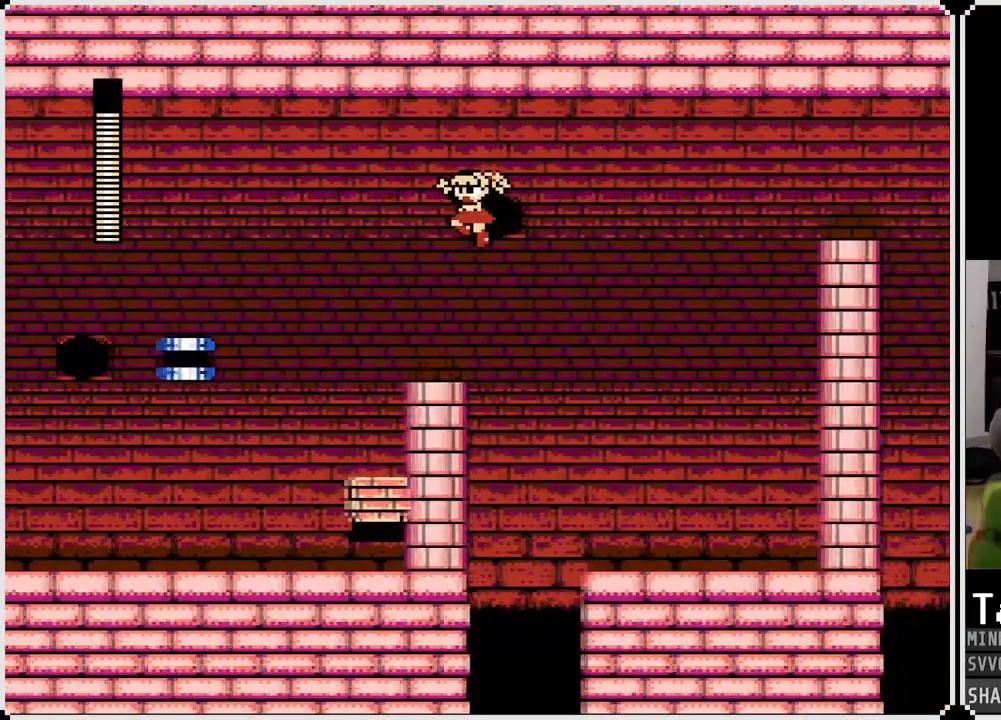
{"buttons": ["CROSS", "DPAD_RIGHT"], "left_stick": "center", "right_stick": "center", "events": [[150, "CROSS", "up"], [183, "DPAD_LEFT", "up"], [350, "DPAD_RIGHT", "down"], [467, "CROSS", "down"]]}
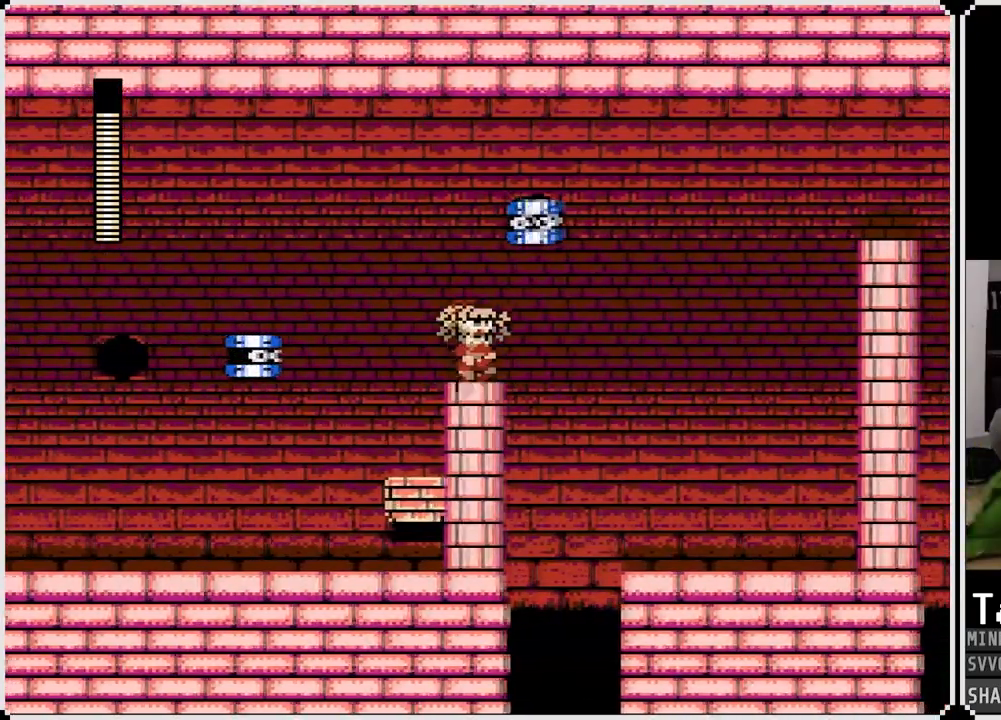
{"buttons": [], "left_stick": "center", "right_stick": "center", "events": [[83, "CROSS", "up"], [467, "DPAD_RIGHT", "up"]]}
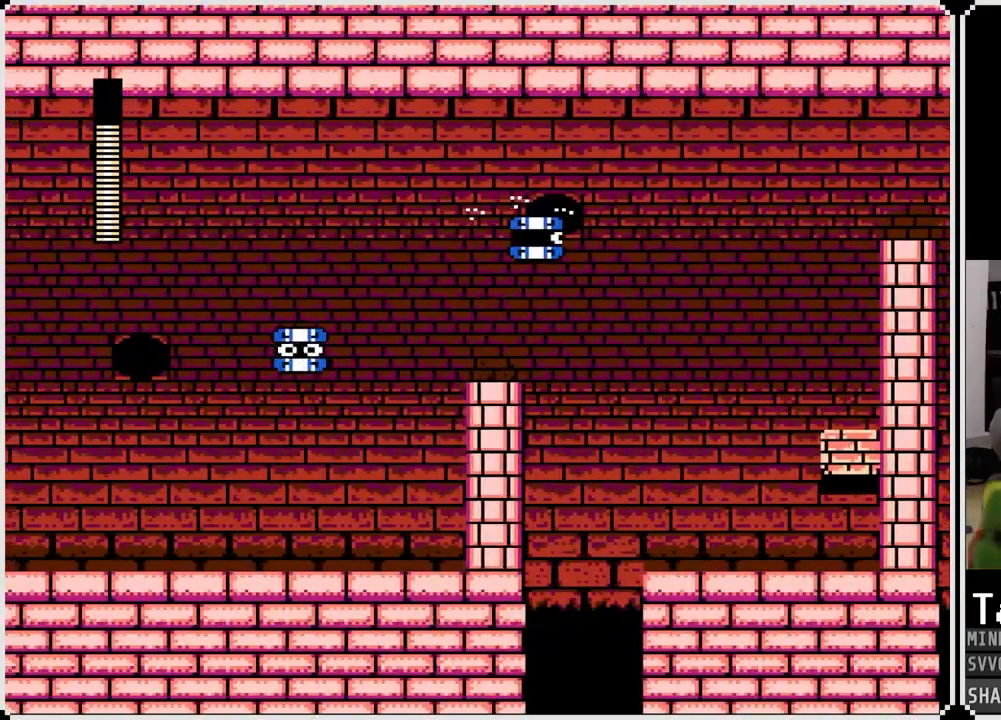
{"buttons": ["CROSS", "DPAD_RIGHT"], "left_stick": "center", "right_stick": "center", "events": [[100, "DPAD_RIGHT", "down"], [300, "CROSS", "down"]]}
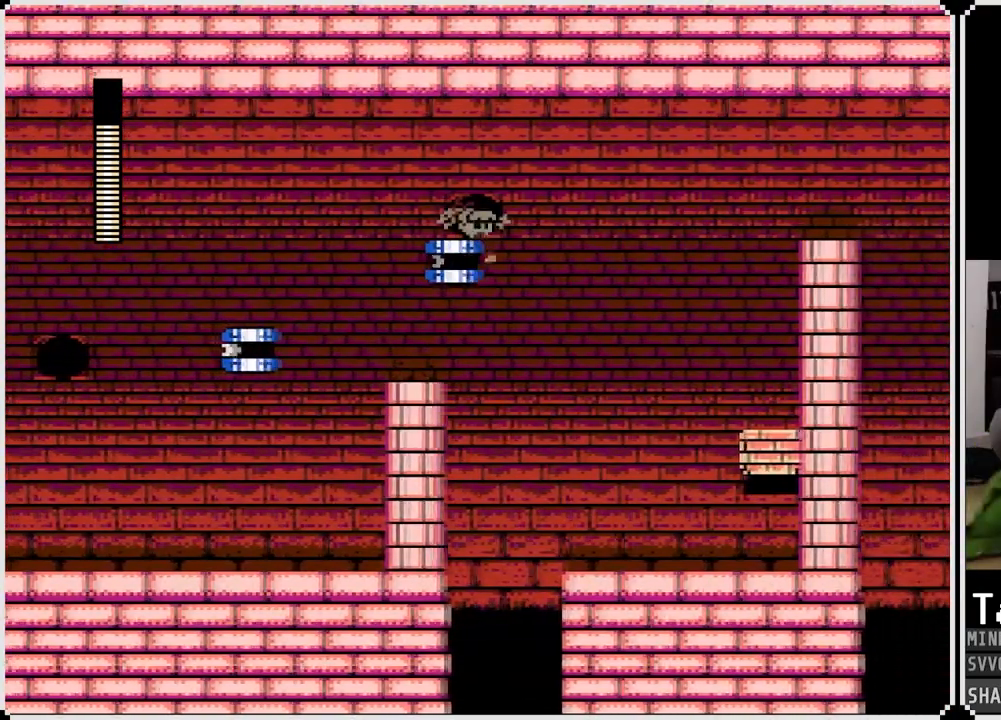
{"buttons": ["DPAD_RIGHT"], "left_stick": "center", "right_stick": "center", "events": [[217, "SQUARE", "down"], [350, "SQUARE", "up"], [367, "CROSS", "up"]]}
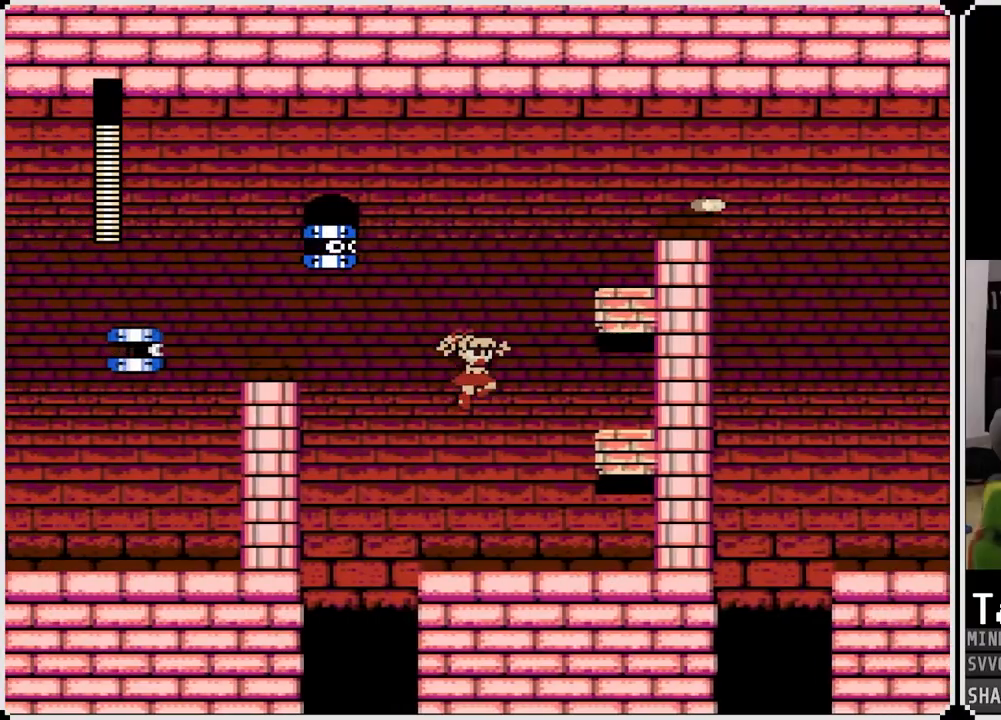
{"buttons": ["CROSS", "DPAD_RIGHT"], "left_stick": "center", "right_stick": "center", "events": [[233, "DPAD_RIGHT", "up"], [250, "CROSS", "down"], [383, "DPAD_RIGHT", "down"]]}
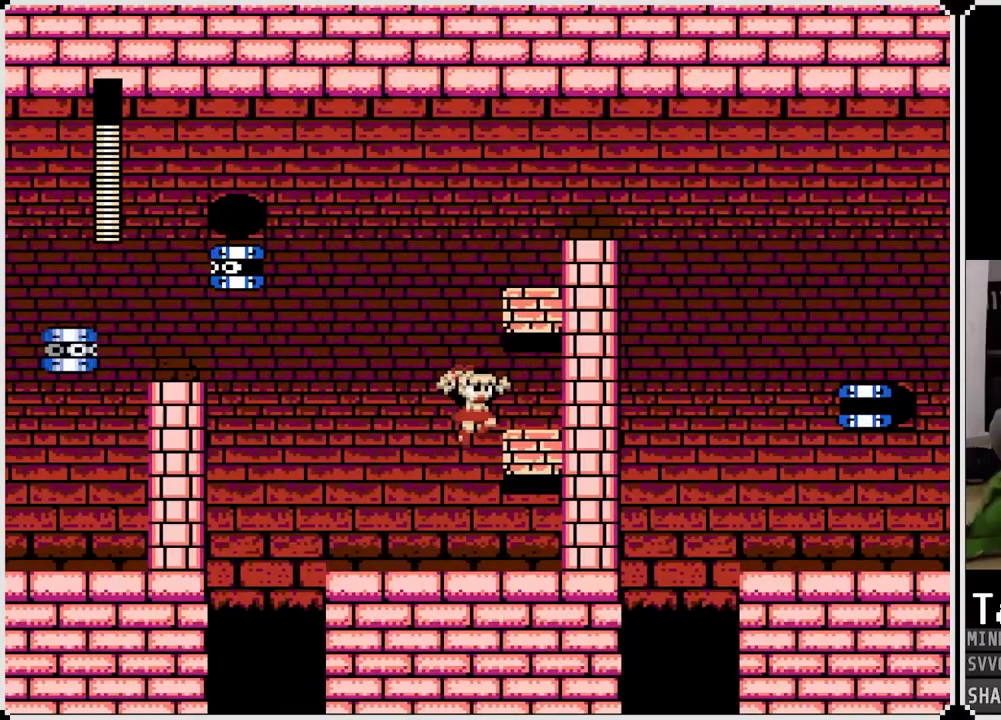
{"buttons": ["SQUARE"], "left_stick": "center", "right_stick": "center", "events": [[100, "SQUARE", "down"], [233, "DPAD_RIGHT", "up"], [250, "CROSS", "up"], [250, "SQUARE", "up"], [333, "SQUARE", "down"], [433, "SQUARE", "up"], [500, "SQUARE", "down"]]}
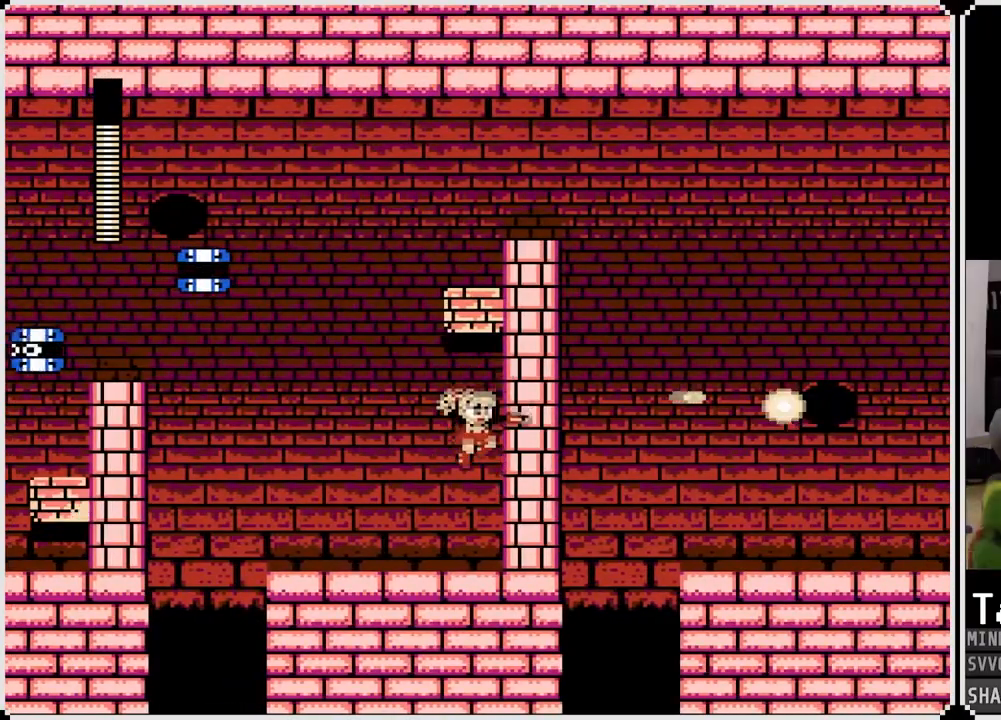
{"buttons": ["DPAD_LEFT"], "left_stick": "center", "right_stick": "center", "events": [[100, "SQUARE", "up"], [250, "DPAD_LEFT", "down"]]}
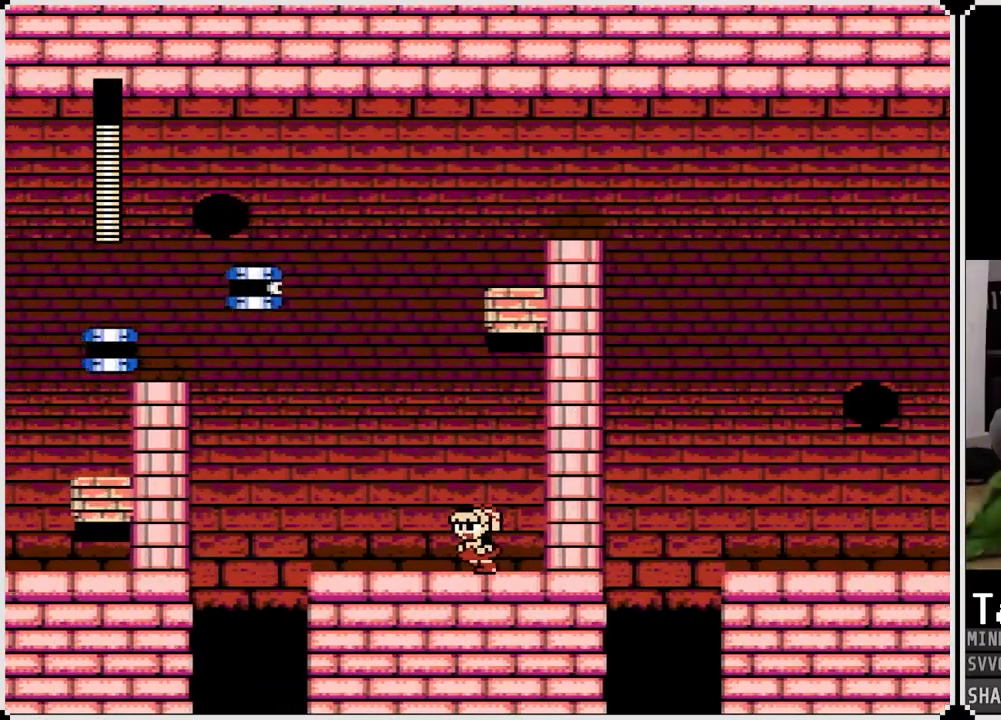
{"buttons": ["DPAD_LEFT"], "left_stick": "center", "right_stick": "center", "events": [[17, "DPAD_LEFT", "up"], [417, "DPAD_LEFT", "down"]]}
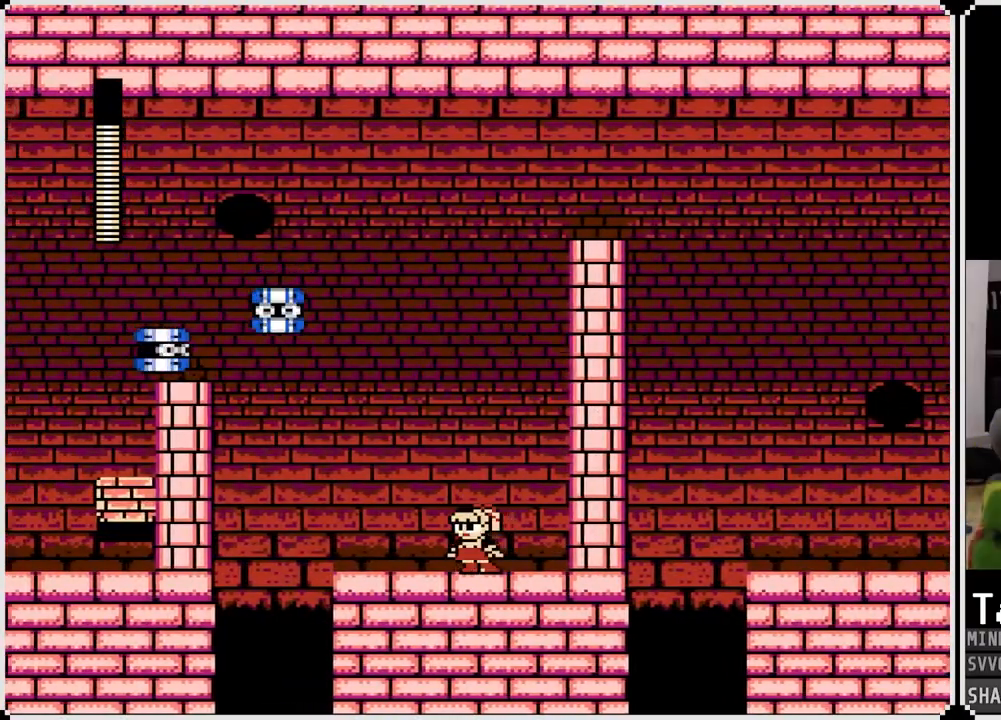
{"buttons": [], "left_stick": "center", "right_stick": "center", "events": [[100, "DPAD_LEFT", "up"]]}
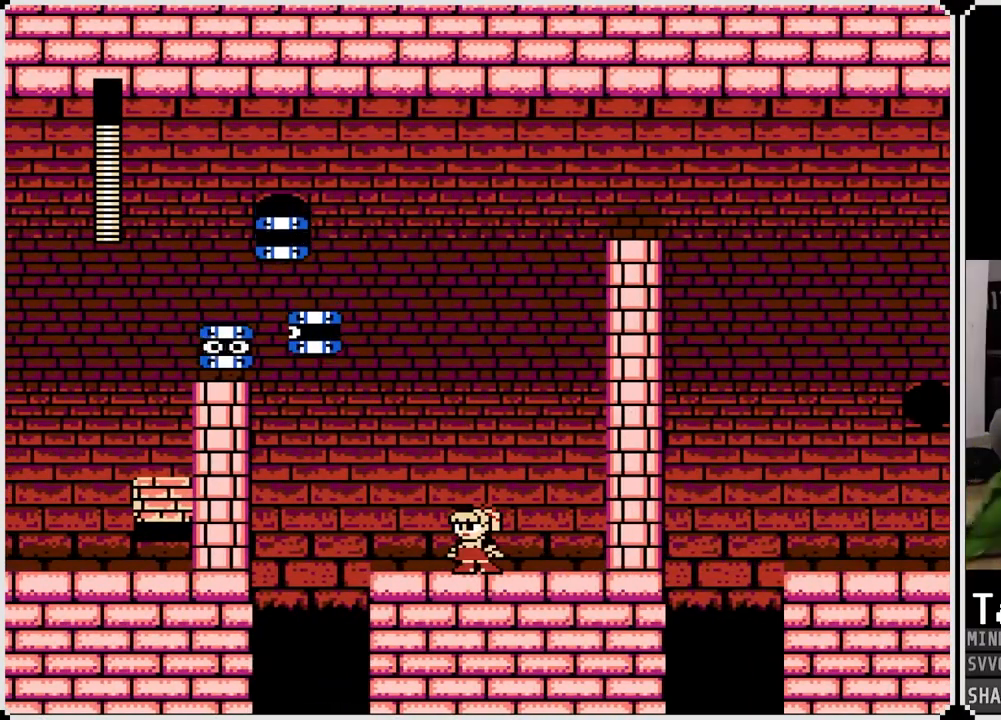
{"buttons": ["CROSS"], "left_stick": "center", "right_stick": "center", "events": [[467, "CROSS", "down"]]}
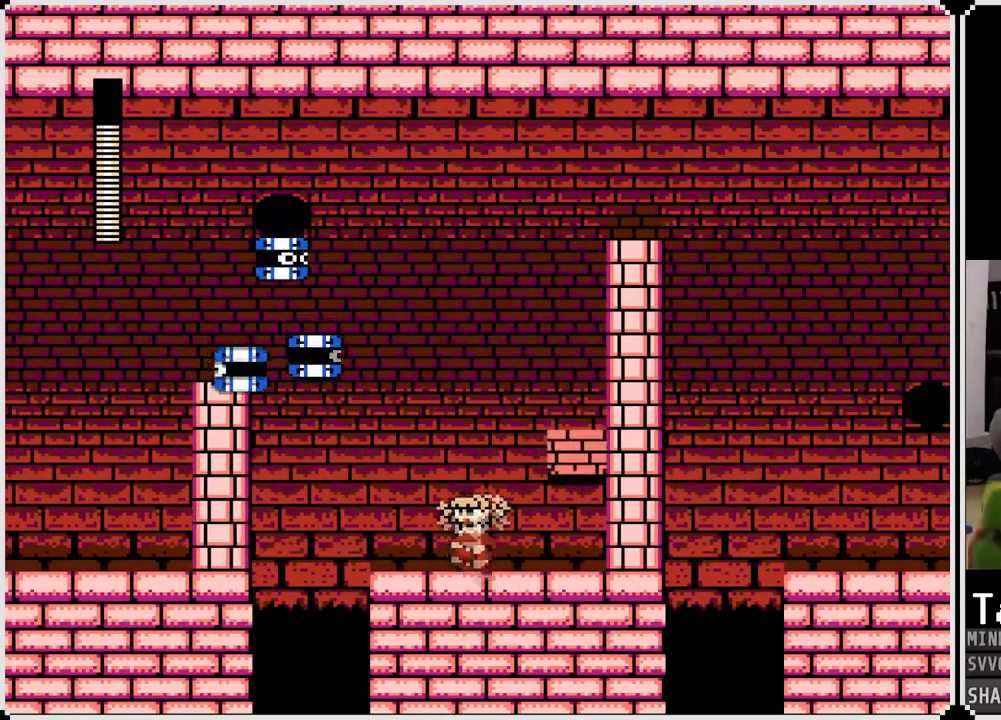
{"buttons": ["SQUARE"], "left_stick": "center", "right_stick": "center", "events": [[67, "DPAD_RIGHT", "down"], [383, "CROSS", "up"], [450, "DPAD_RIGHT", "up"], [450, "SQUARE", "down"]]}
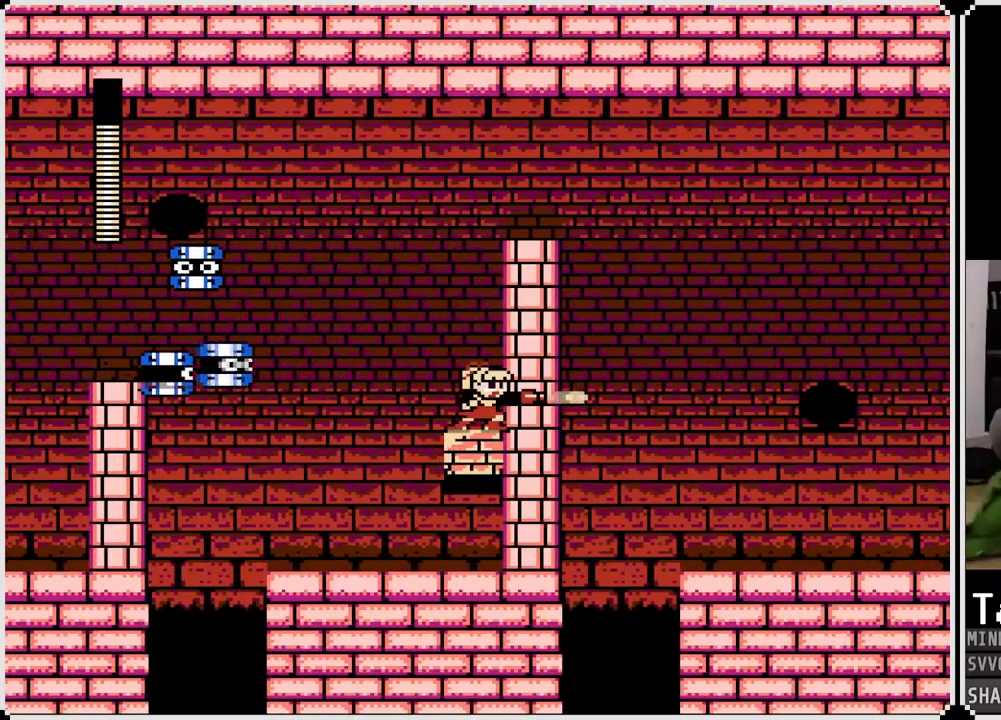
{"buttons": ["CROSS"], "left_stick": "center", "right_stick": "center", "events": [[67, "SQUARE", "up"], [200, "SQUARE", "down"], [283, "SQUARE", "up"], [350, "CROSS", "down"]]}
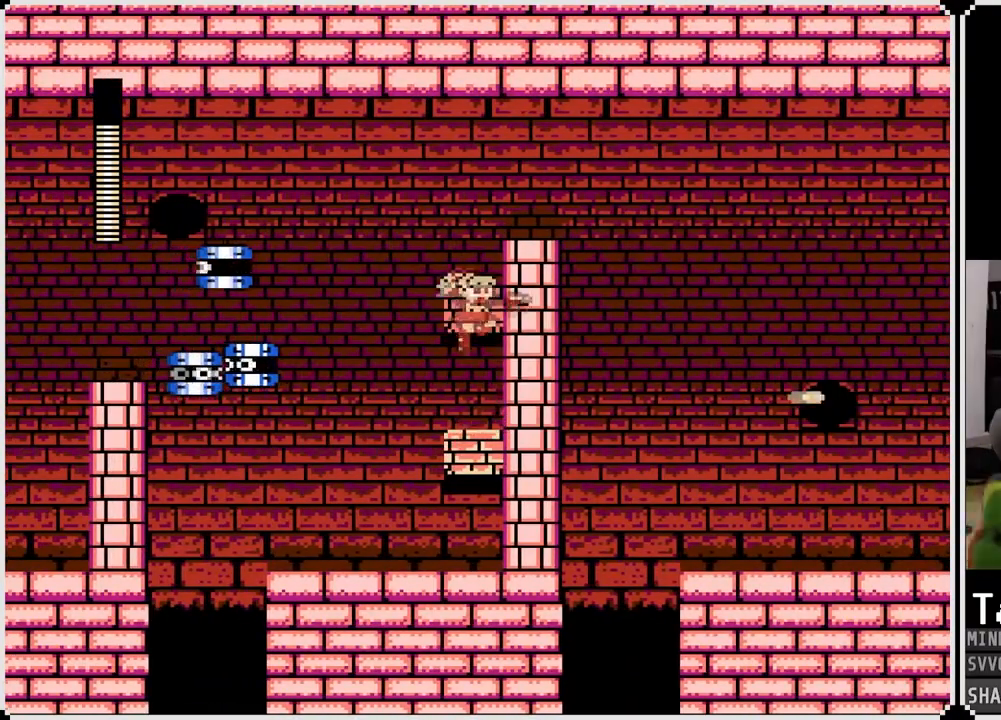
{"buttons": ["CROSS"], "left_stick": "center", "right_stick": "center", "events": [[300, "CROSS", "up"], [433, "CROSS", "down"]]}
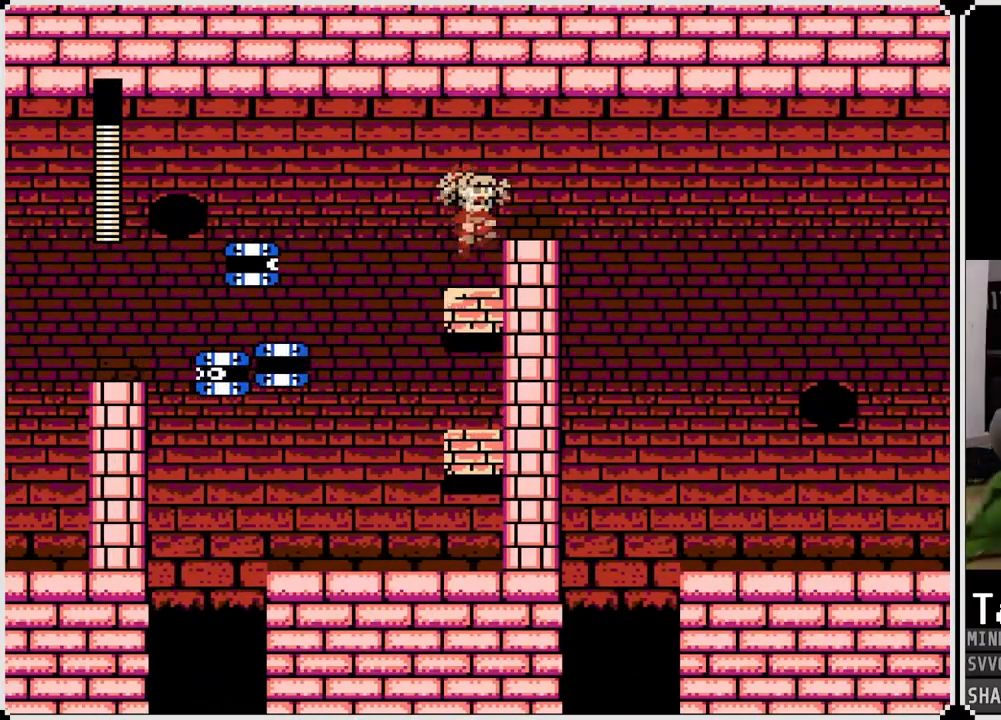
{"buttons": ["CROSS", "DPAD_RIGHT"], "left_stick": "center", "right_stick": "center", "events": [[67, "DPAD_RIGHT", "down"], [83, "CROSS", "up"], [217, "DPAD_RIGHT", "up"], [333, "DPAD_RIGHT", "down"], [450, "CROSS", "down"]]}
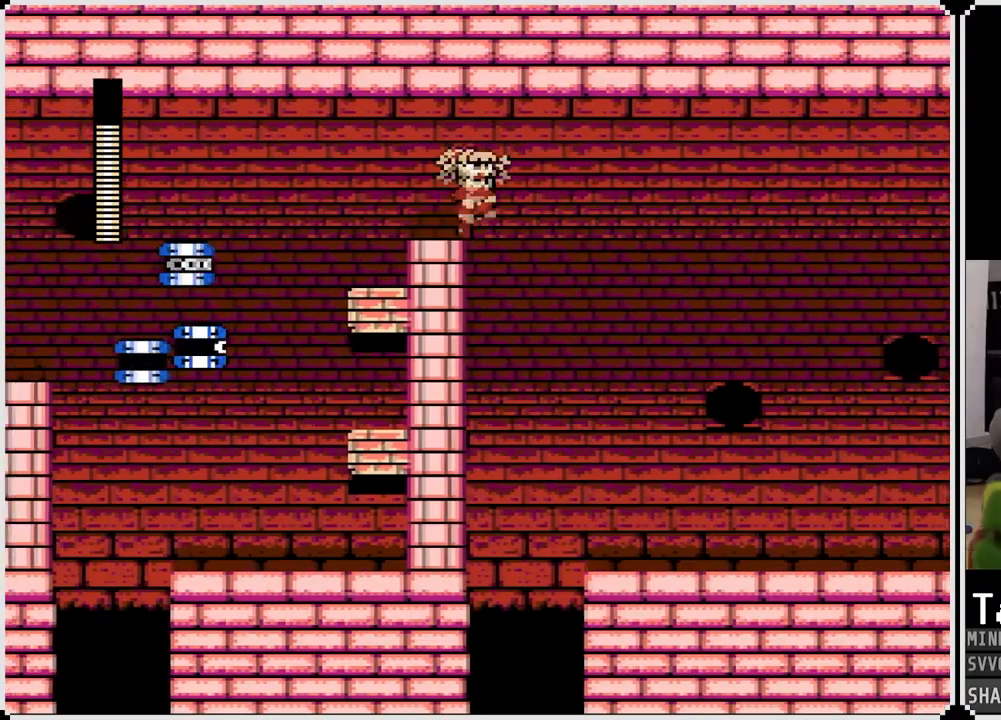
{"buttons": ["DPAD_RIGHT"], "left_stick": "center", "right_stick": "center", "events": [[33, "CROSS", "up"]]}
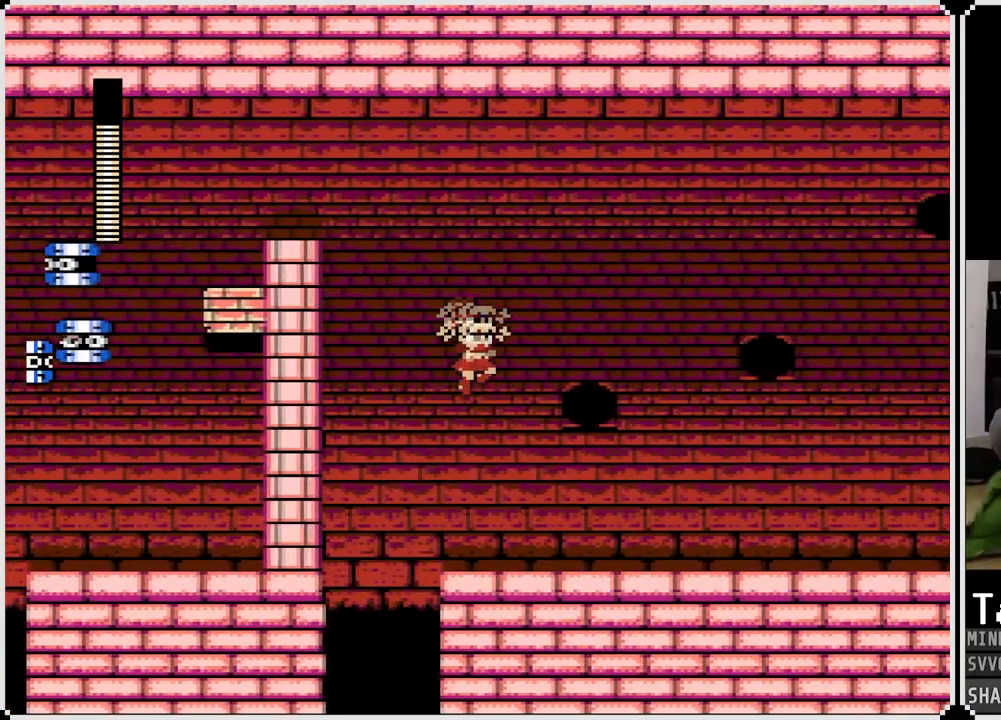
{"buttons": ["DPAD_RIGHT"], "left_stick": "center", "right_stick": "center", "events": []}
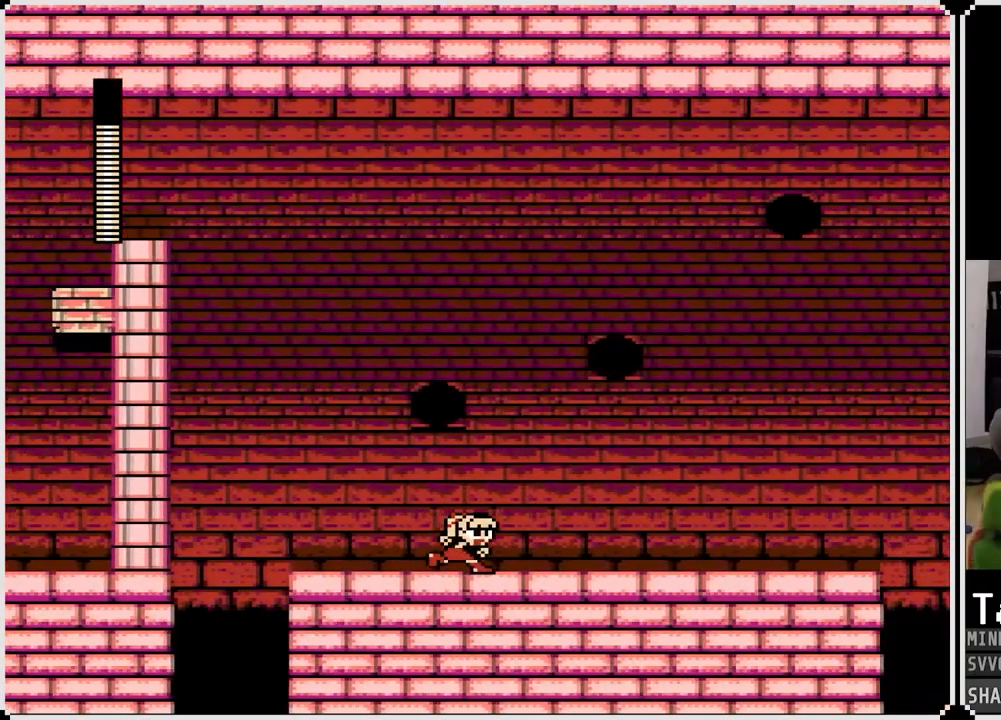
{"buttons": ["DPAD_RIGHT"], "left_stick": "center", "right_stick": "center", "events": []}
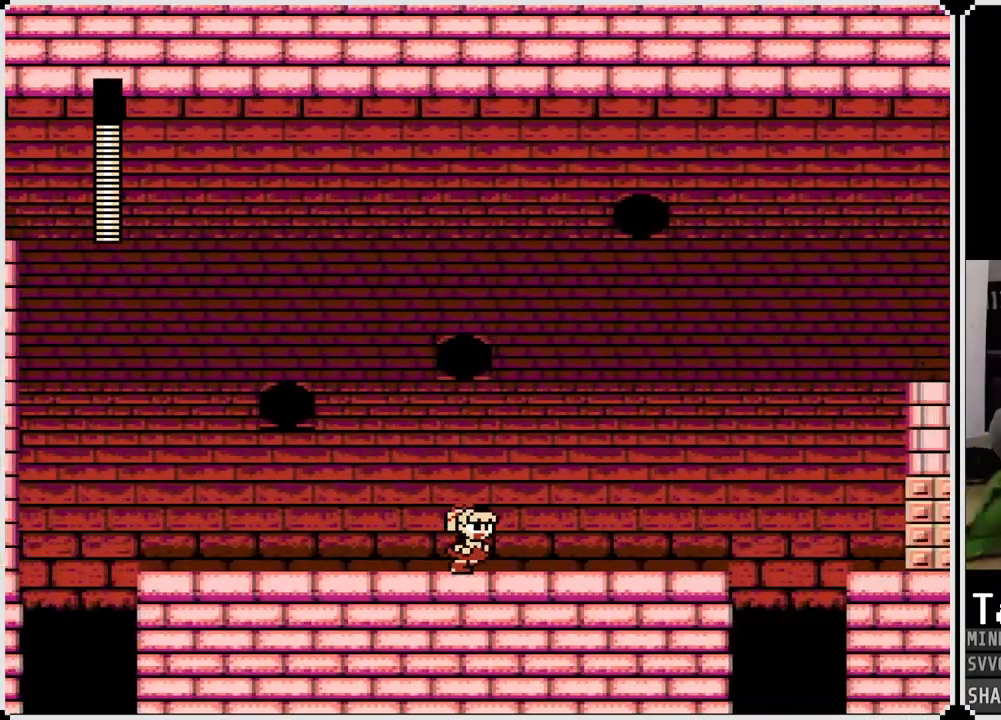
{"buttons": ["DPAD_RIGHT"], "left_stick": "center", "right_stick": "center", "events": [[17, "CROSS", "down"], [133, "CROSS", "up"]]}
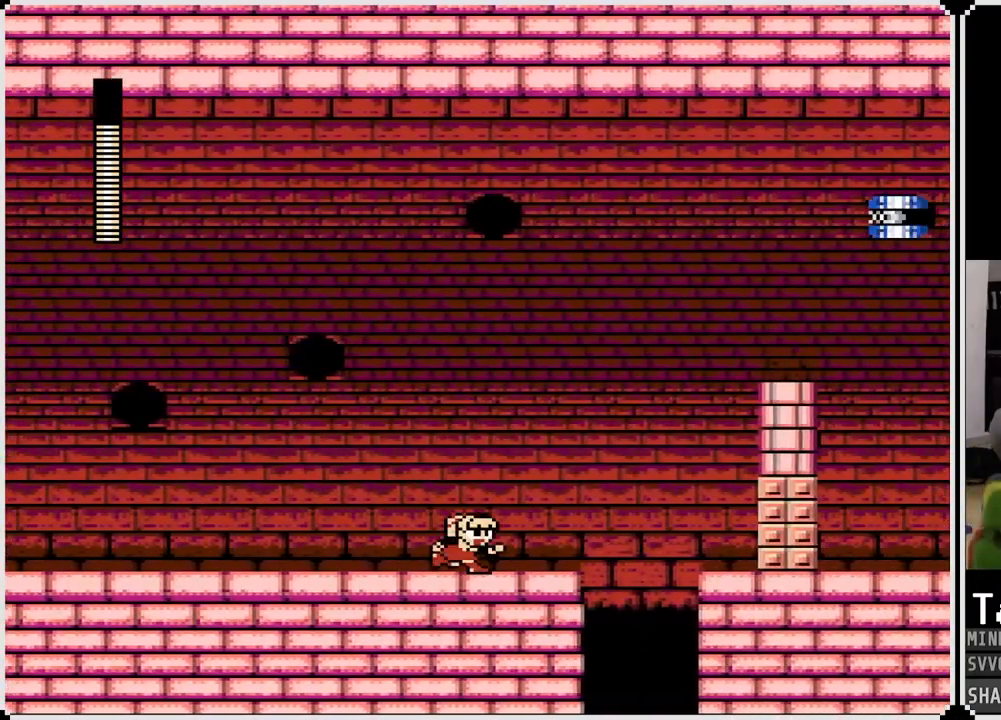
{"buttons": ["CROSS", "DPAD_RIGHT"], "left_stick": "center", "right_stick": "center", "events": [[283, "CROSS", "down"]]}
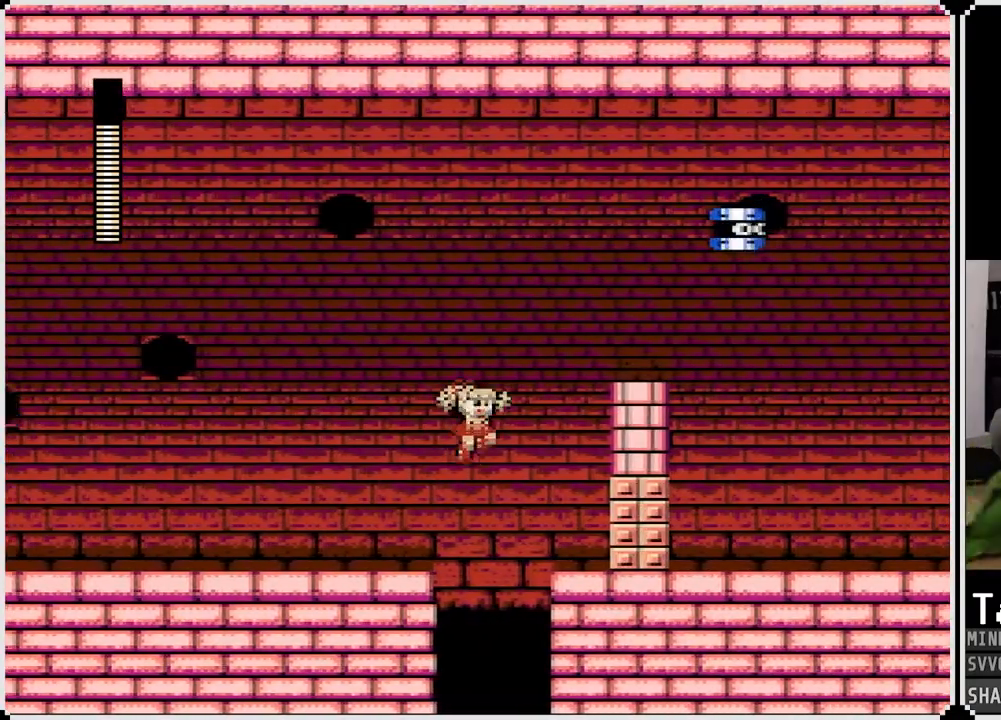
{"buttons": [], "left_stick": "center", "right_stick": "center", "events": [[317, "CROSS", "up"], [467, "DPAD_RIGHT", "up"]]}
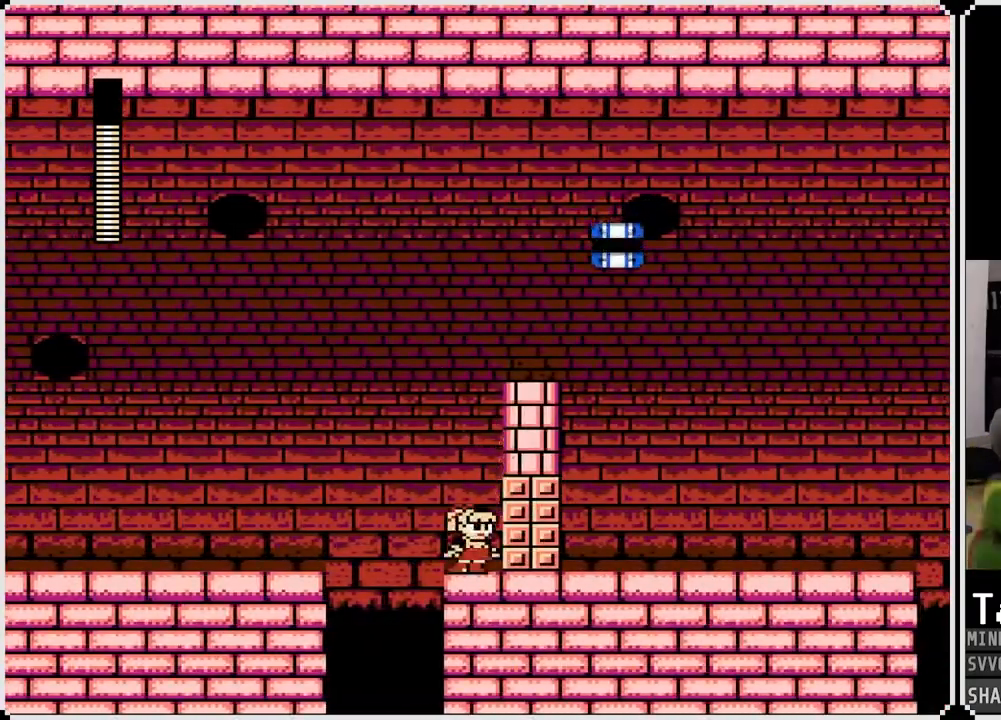
{"buttons": [], "left_stick": "center", "right_stick": "center", "events": [[17, "CROSS", "down"], [483, "CROSS", "up"]]}
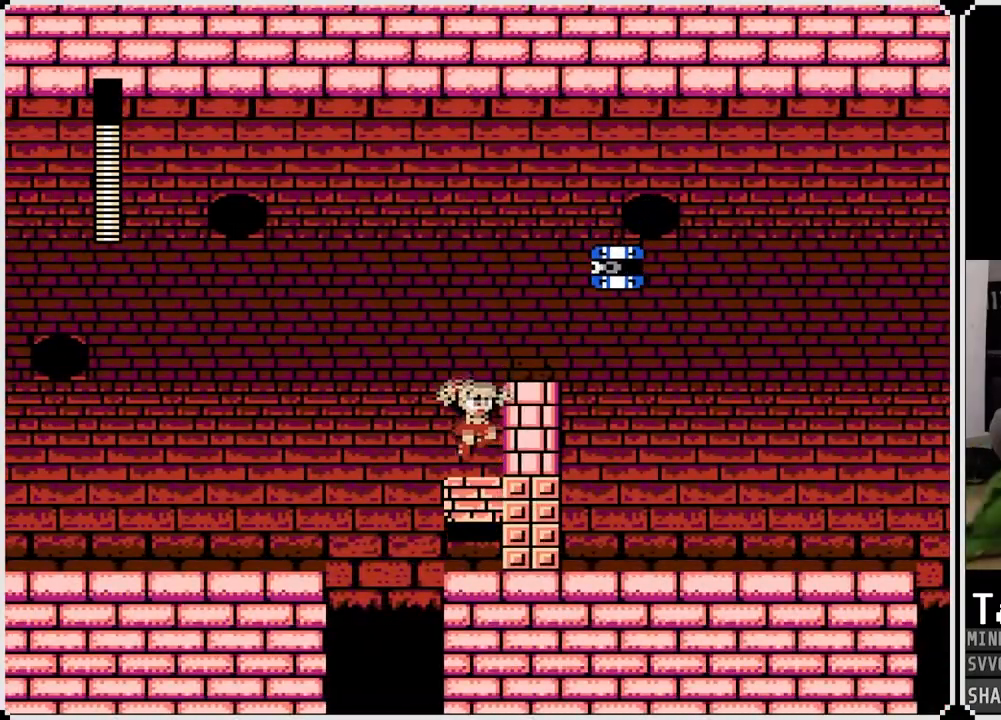
{"buttons": ["CROSS"], "left_stick": "center", "right_stick": "center", "events": [[200, "CROSS", "down"]]}
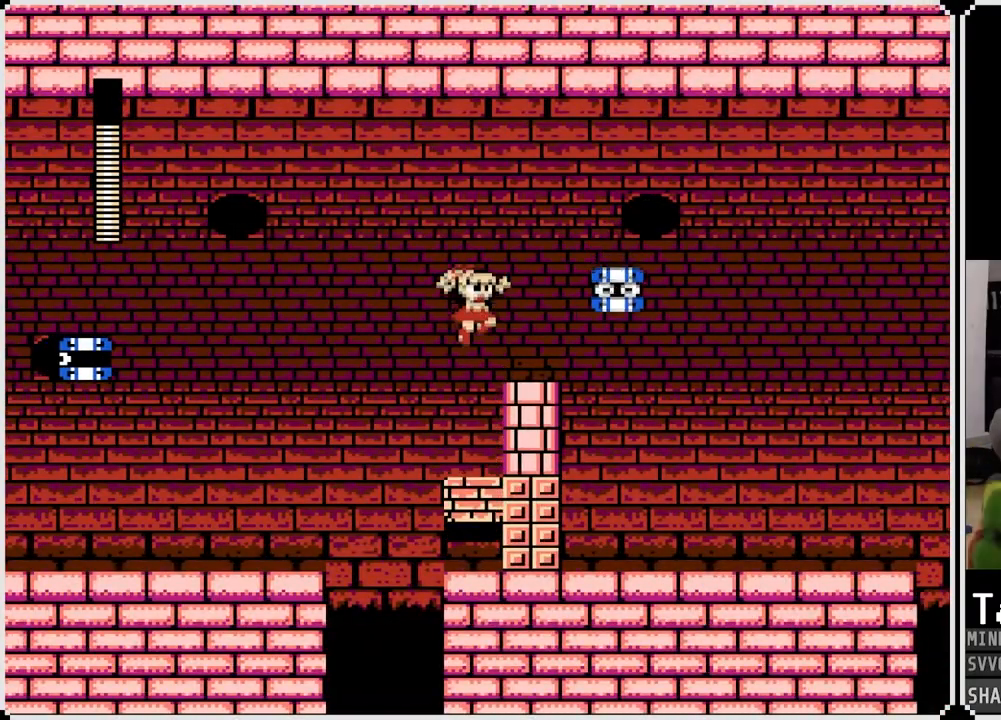
{"buttons": ["DPAD_RIGHT"], "left_stick": "center", "right_stick": "center", "events": [[33, "SQUARE", "down"], [67, "DPAD_RIGHT", "down"], [200, "CROSS", "up"], [200, "SQUARE", "up"], [333, "CROSS", "down"], [417, "CROSS", "up"]]}
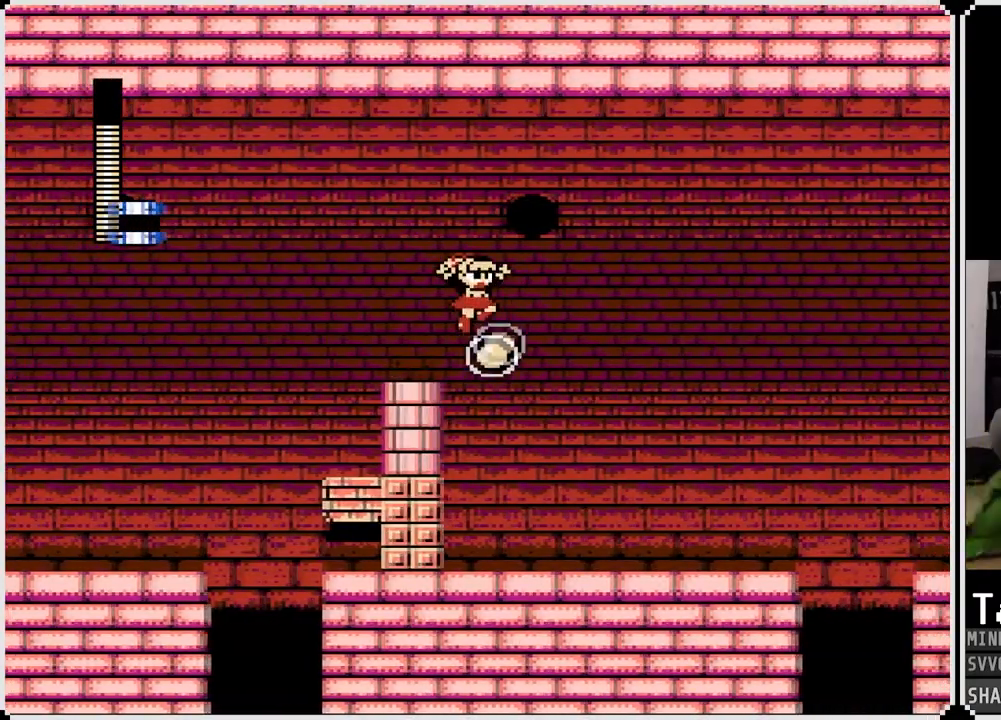
{"buttons": ["DPAD_LEFT"], "left_stick": "center", "right_stick": "center", "events": [[283, "DPAD_RIGHT", "up"], [317, "DPAD_LEFT", "down"]]}
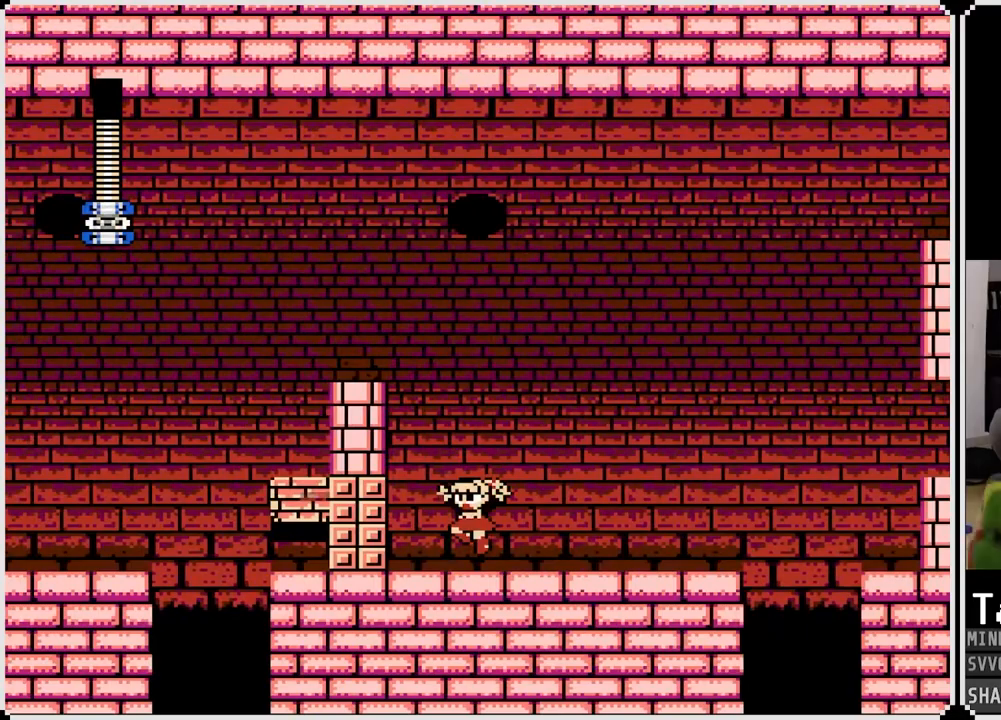
{"buttons": ["DPAD_RIGHT"], "left_stick": "center", "right_stick": "center", "events": [[50, "DPAD_DOWN", "down"], [67, "DPAD_LEFT", "up"], [67, "DPAD_RIGHT", "down"], [100, "DPAD_DOWN", "up"]]}
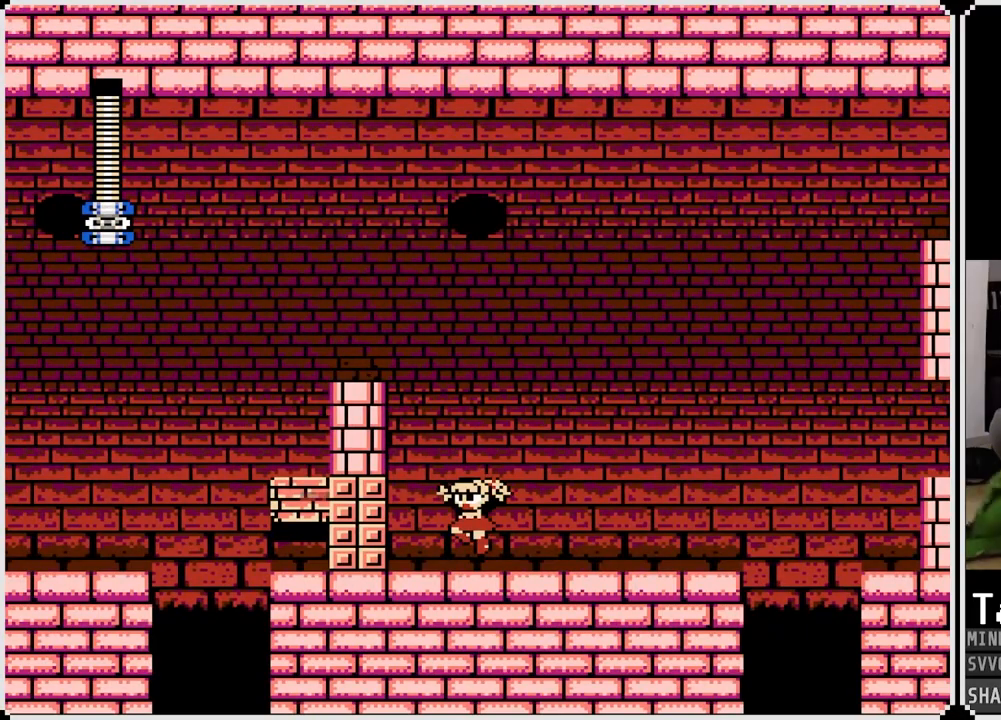
{"buttons": ["DPAD_RIGHT"], "left_stick": "center", "right_stick": "center", "events": []}
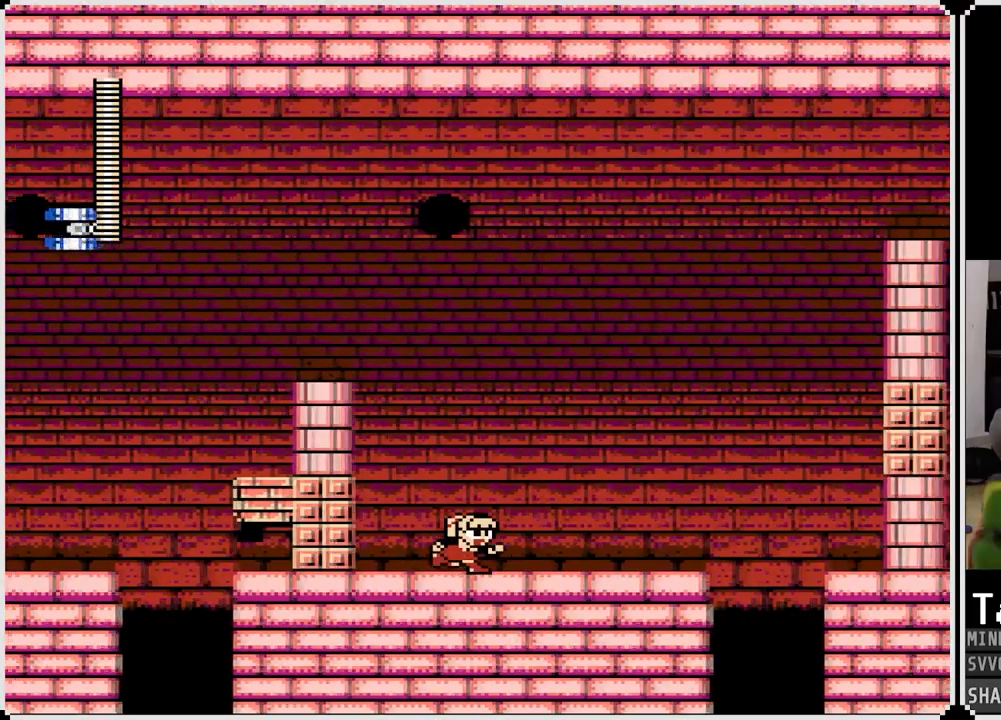
{"buttons": ["DPAD_RIGHT"], "left_stick": "center", "right_stick": "center", "events": []}
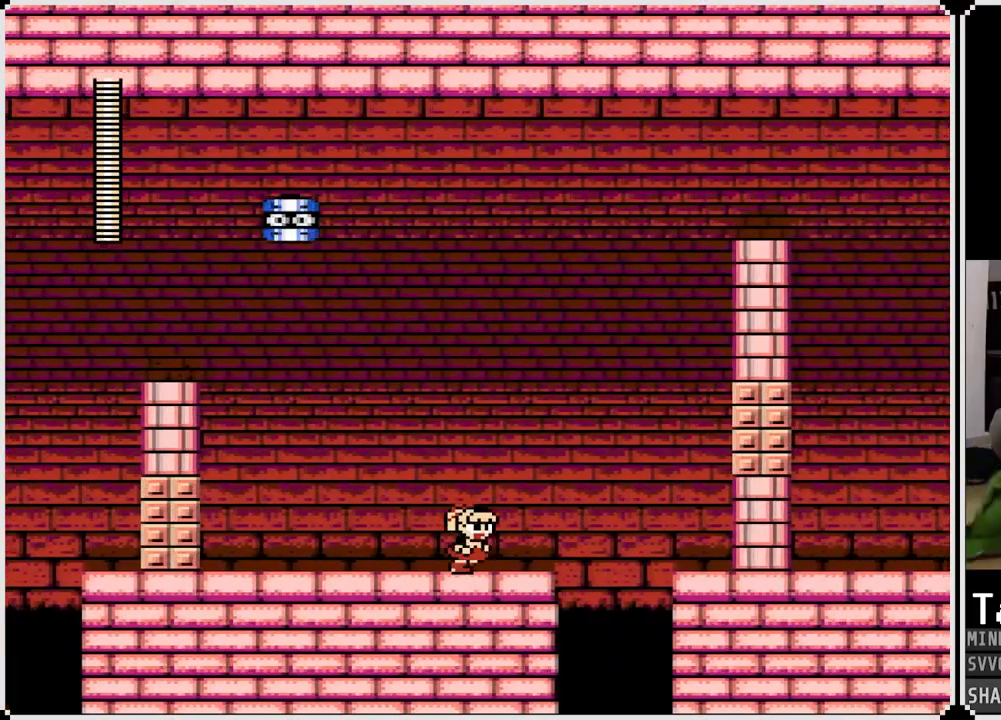
{"buttons": ["CROSS", "DPAD_RIGHT"], "left_stick": "center", "right_stick": "center", "events": [[217, "CROSS", "down"]]}